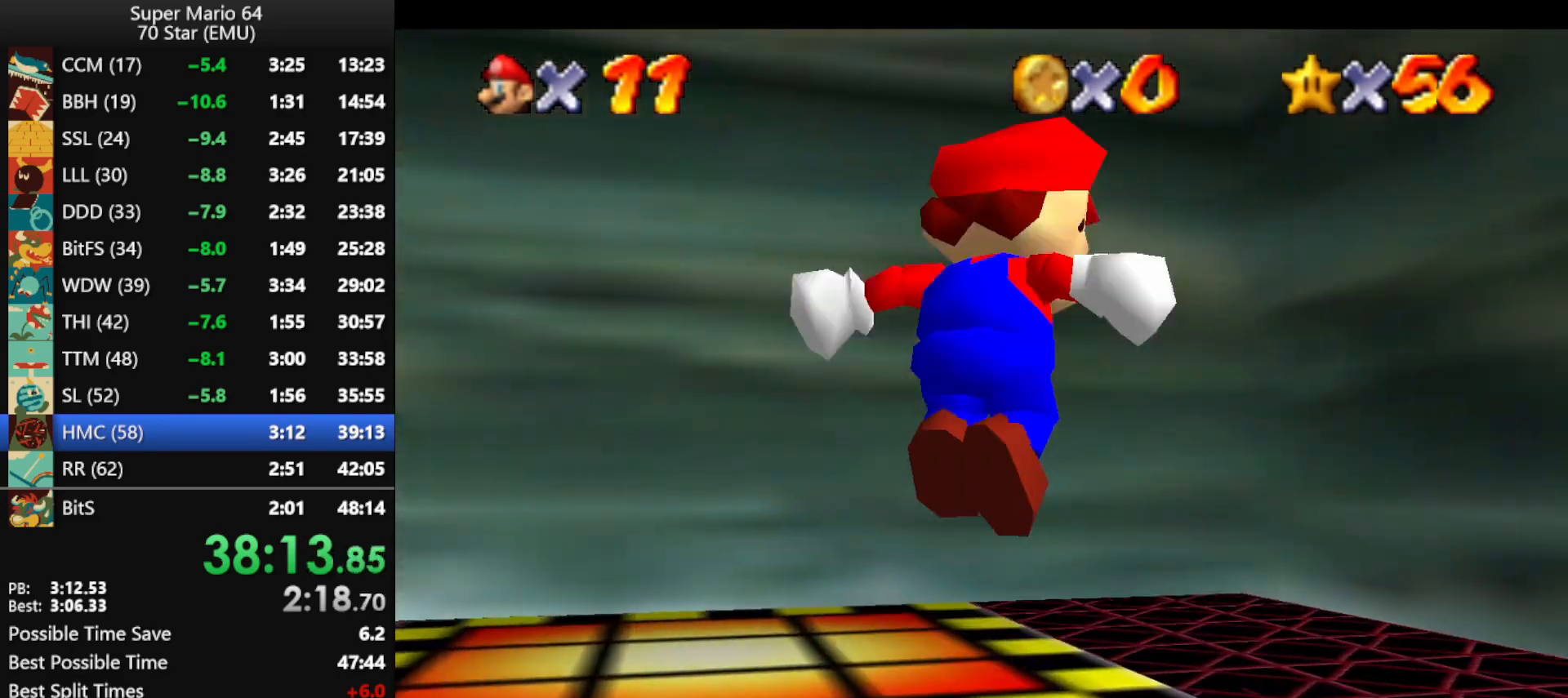
Gameplay with a controller (Nintendo layout); each line is a JSON object with the inputs held at the frame after it. "events" lists button and stick changes between this image and that frame as [ms after this image, input, new state], when the widget could be followed in between. Not read: L1 L3 R1 R3.
{"buttons": ["A"], "left_stick": "center", "events": [[400, "A", "down"], [433, "left_stick", "center"]]}
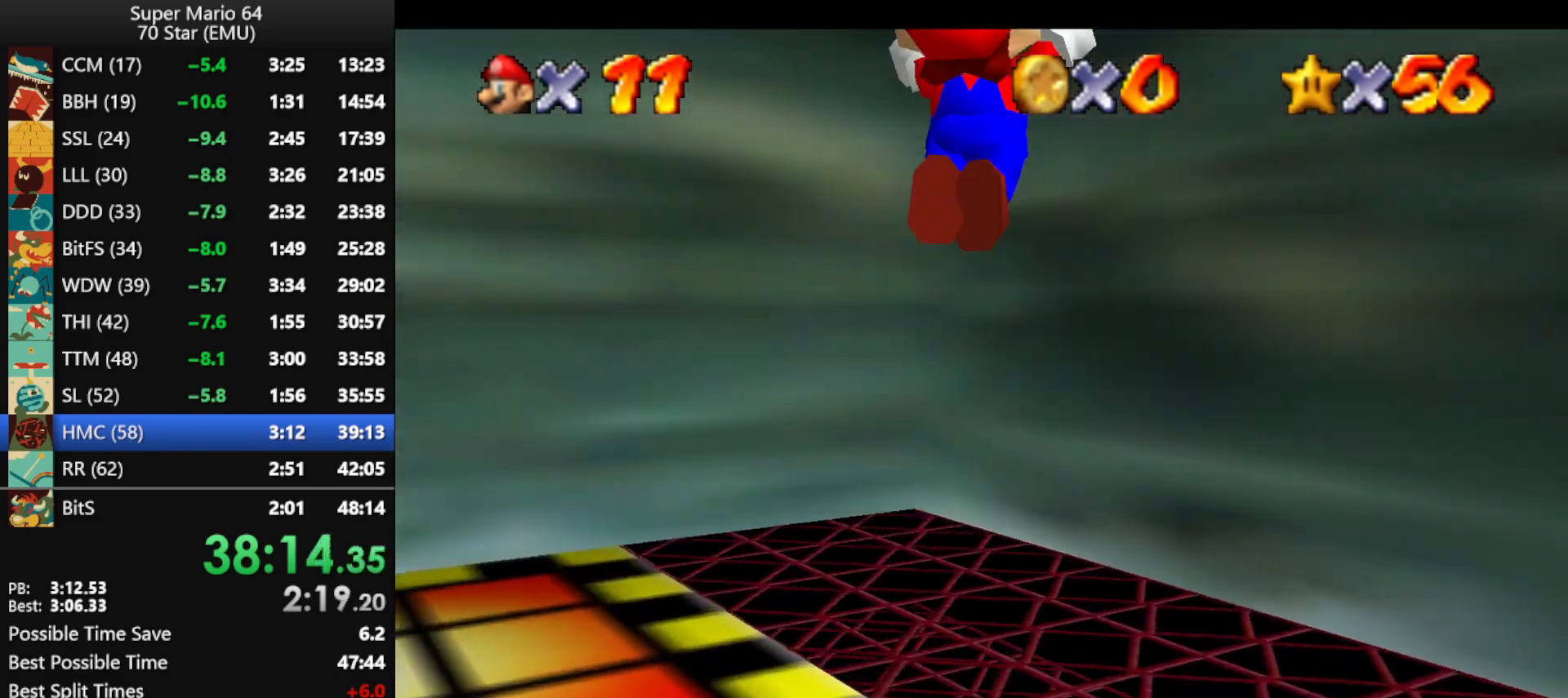
{"buttons": ["A"], "left_stick": "up-left", "events": [[33, "left_stick", "up"], [100, "left_stick", "up-right"], [400, "A", "up"], [500, "A", "down"], [500, "left_stick", "up-left"]]}
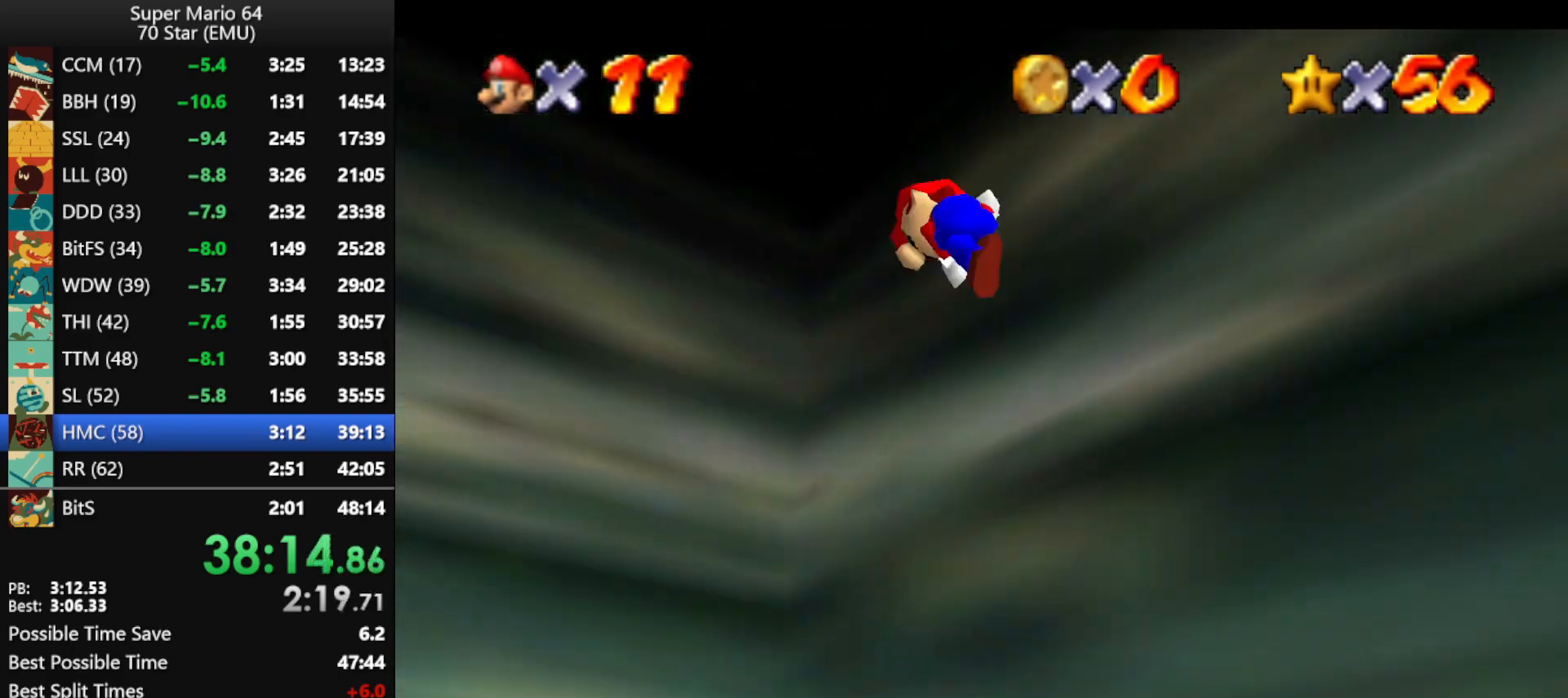
{"buttons": ["A"], "left_stick": "up-left", "events": []}
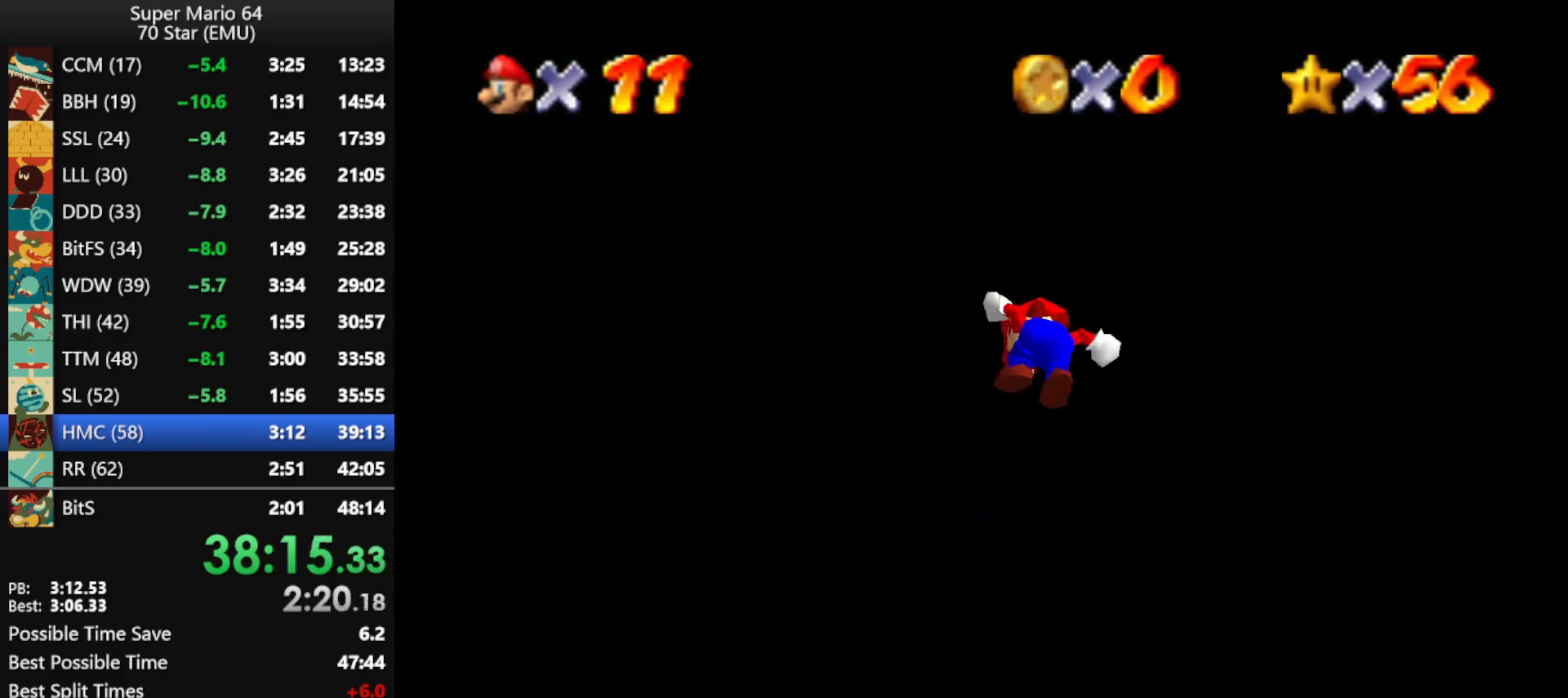
{"buttons": ["A"], "left_stick": "up", "events": [[333, "left_stick", "up"]]}
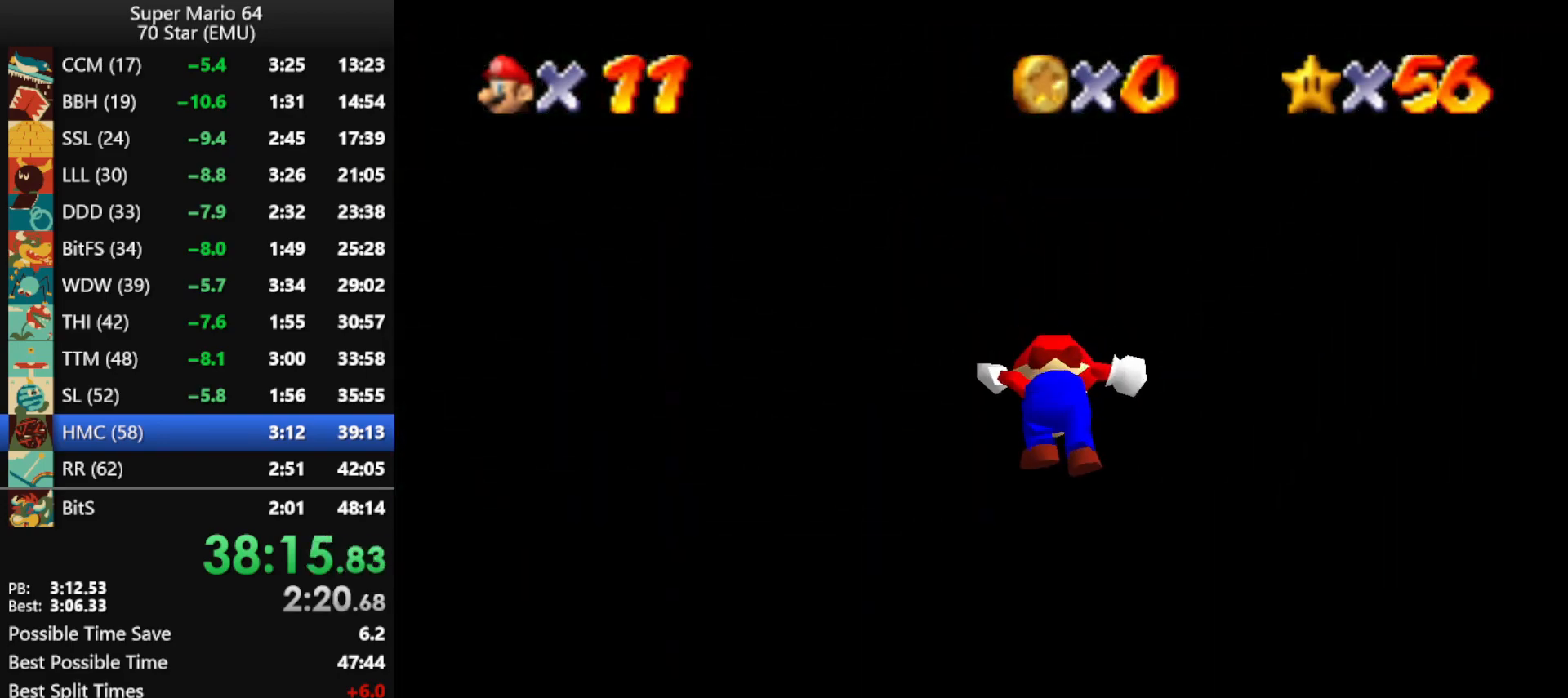
{"buttons": [], "left_stick": "center", "events": [[100, "A", "up"], [100, "left_stick", "center"]]}
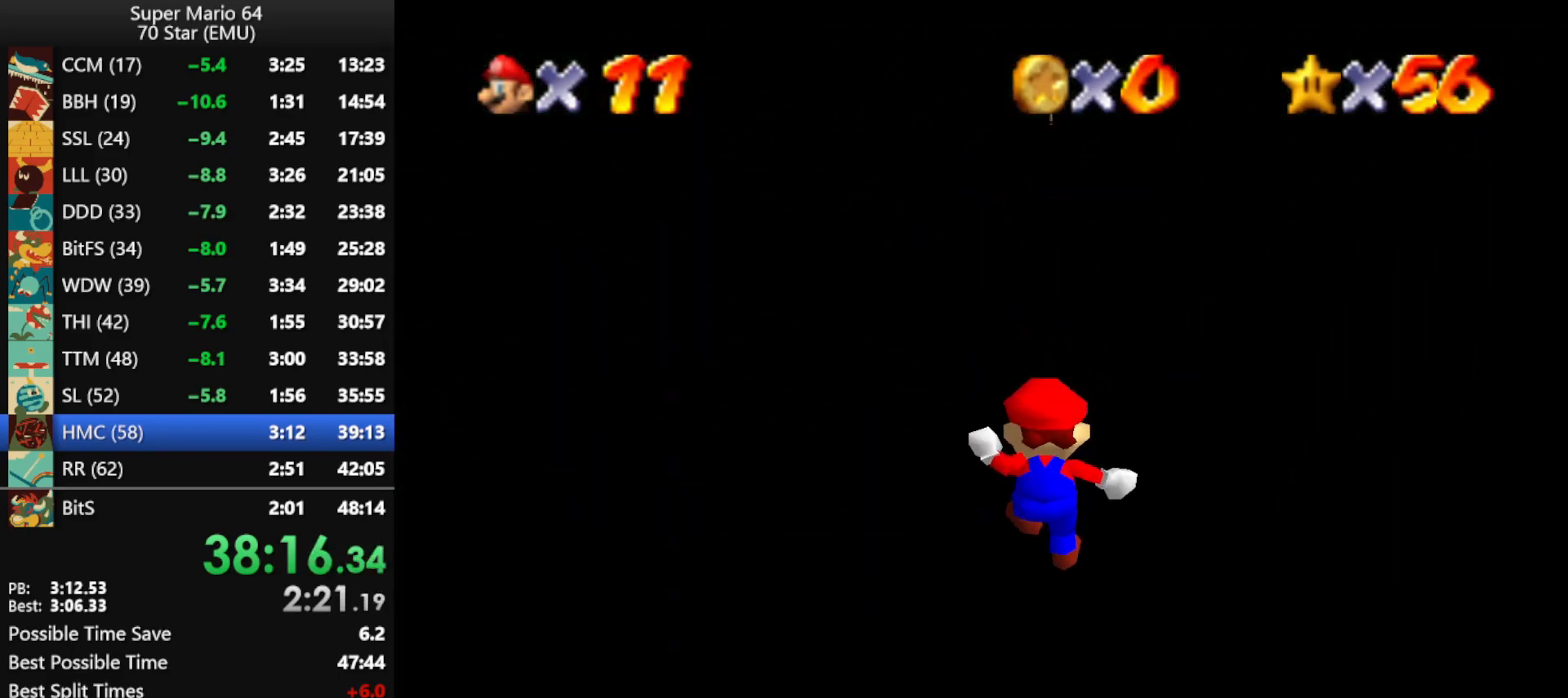
{"buttons": [], "left_stick": "center", "events": []}
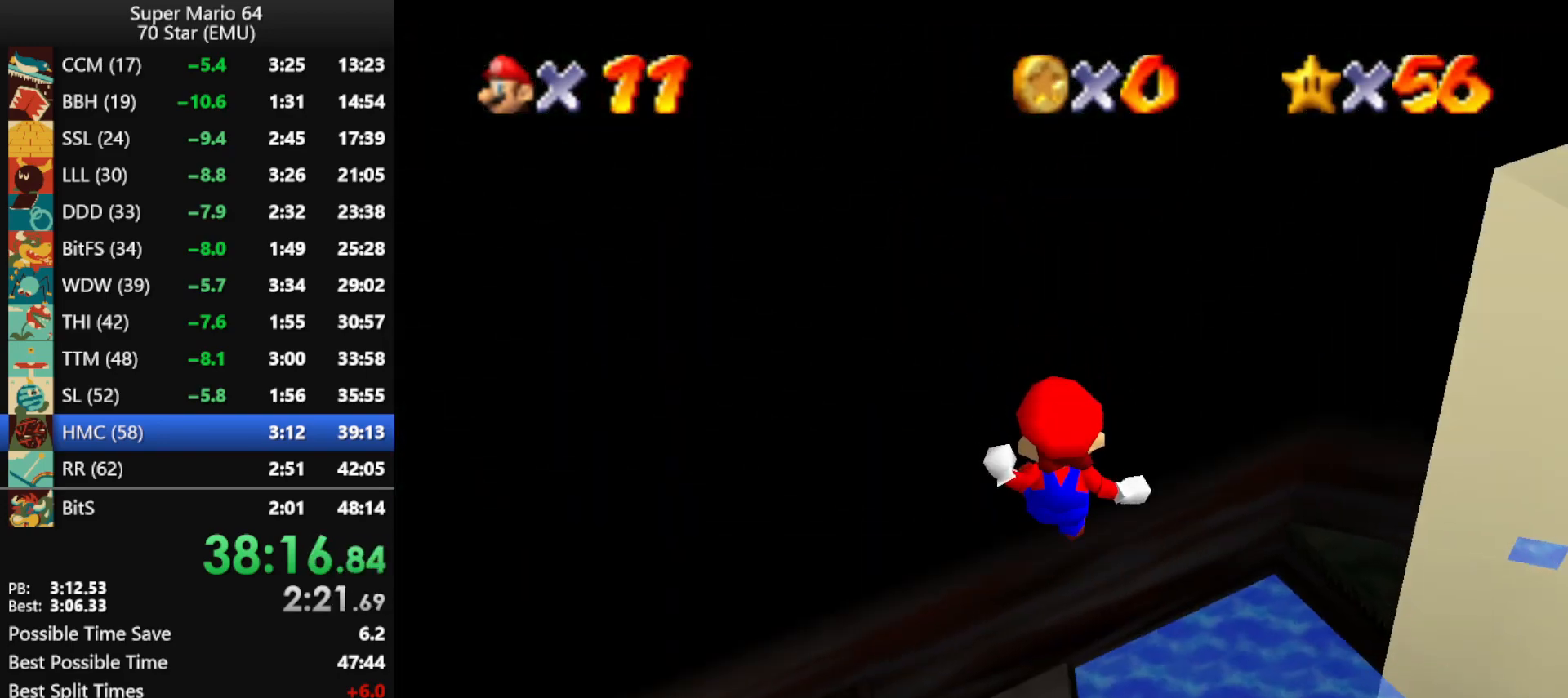
{"buttons": [], "left_stick": "up-left", "events": [[100, "left_stick", "up"], [300, "left_stick", "center"], [367, "left_stick", "up"], [467, "left_stick", "up-left"]]}
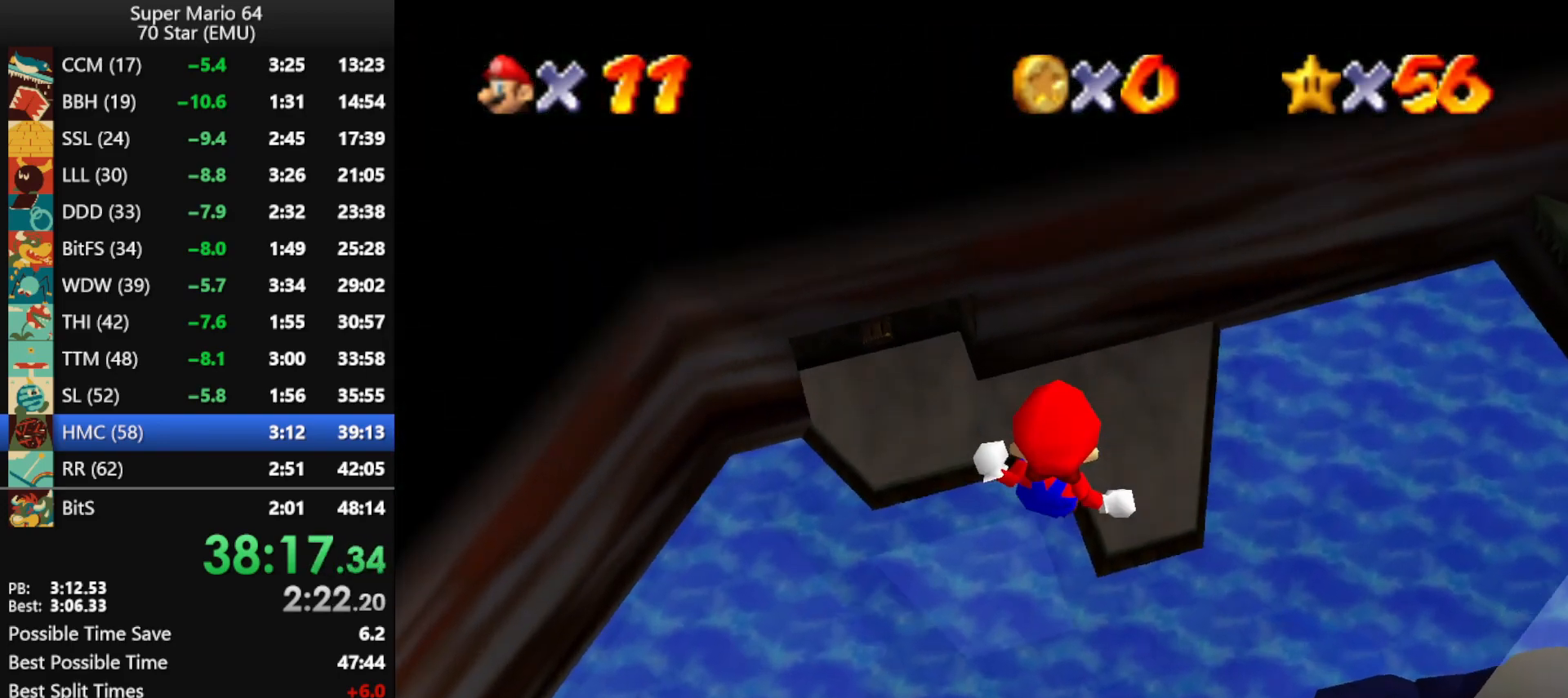
{"buttons": [], "left_stick": "up-left", "events": [[100, "left_stick", "center"], [400, "left_stick", "up-left"]]}
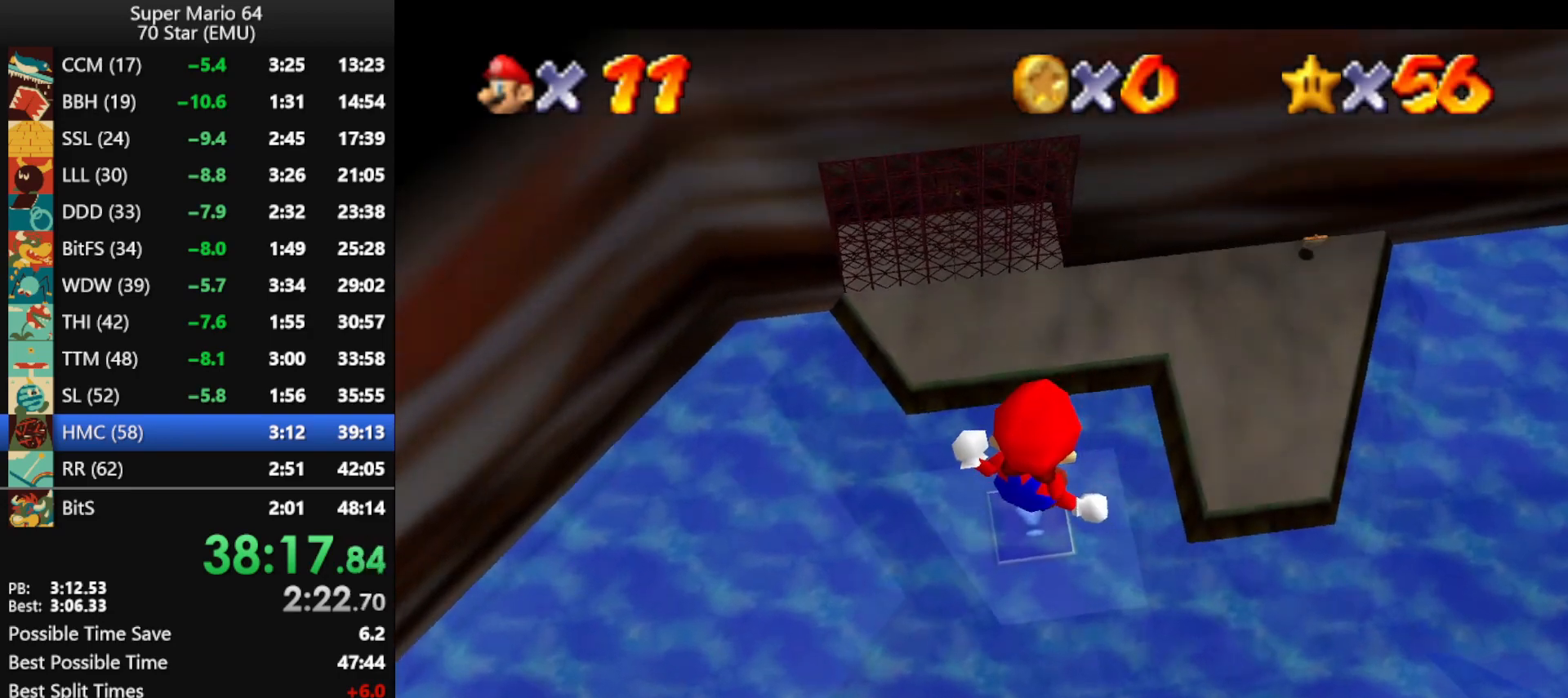
{"buttons": [], "left_stick": "center", "events": [[33, "left_stick", "center"], [367, "left_stick", "up"], [500, "left_stick", "center"]]}
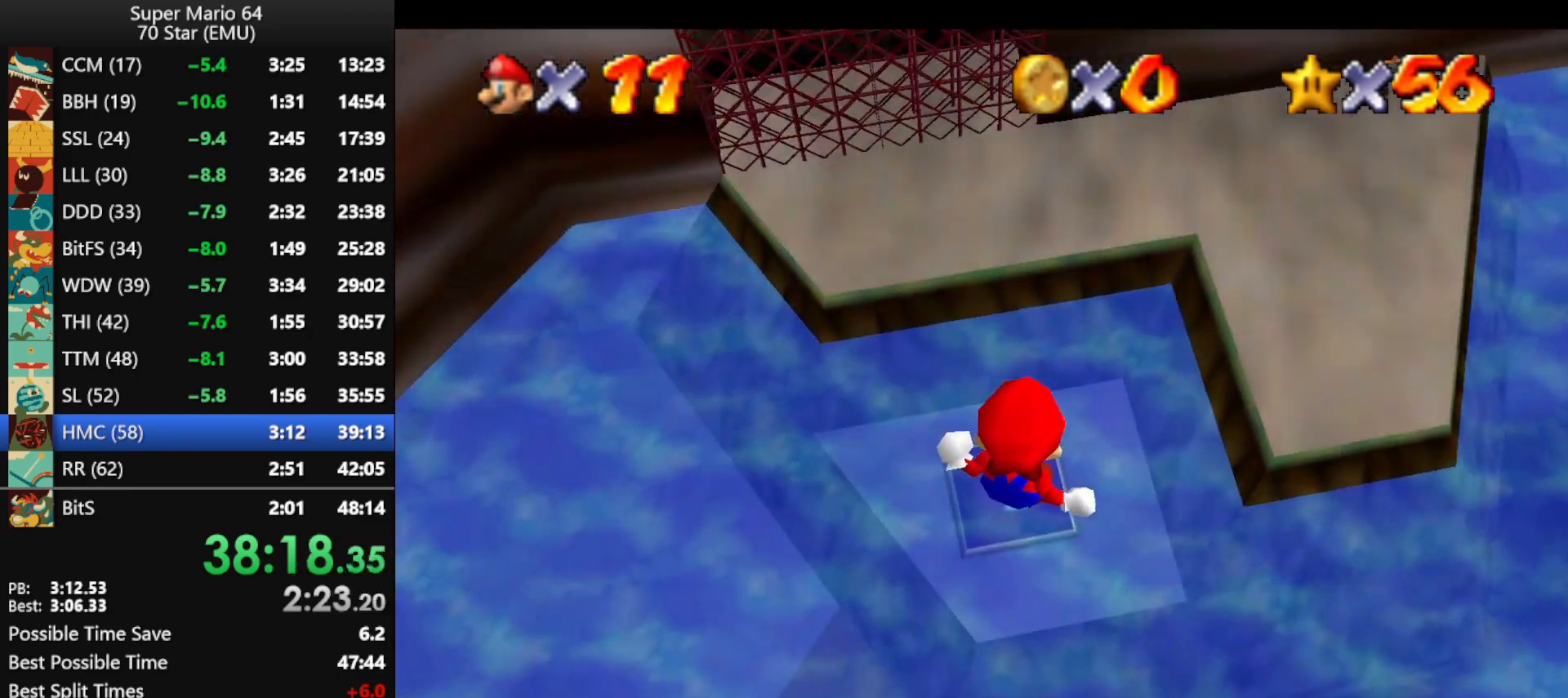
{"buttons": [], "left_stick": "up", "events": [[100, "left_stick", "up"], [300, "left_stick", "center"], [400, "left_stick", "up"]]}
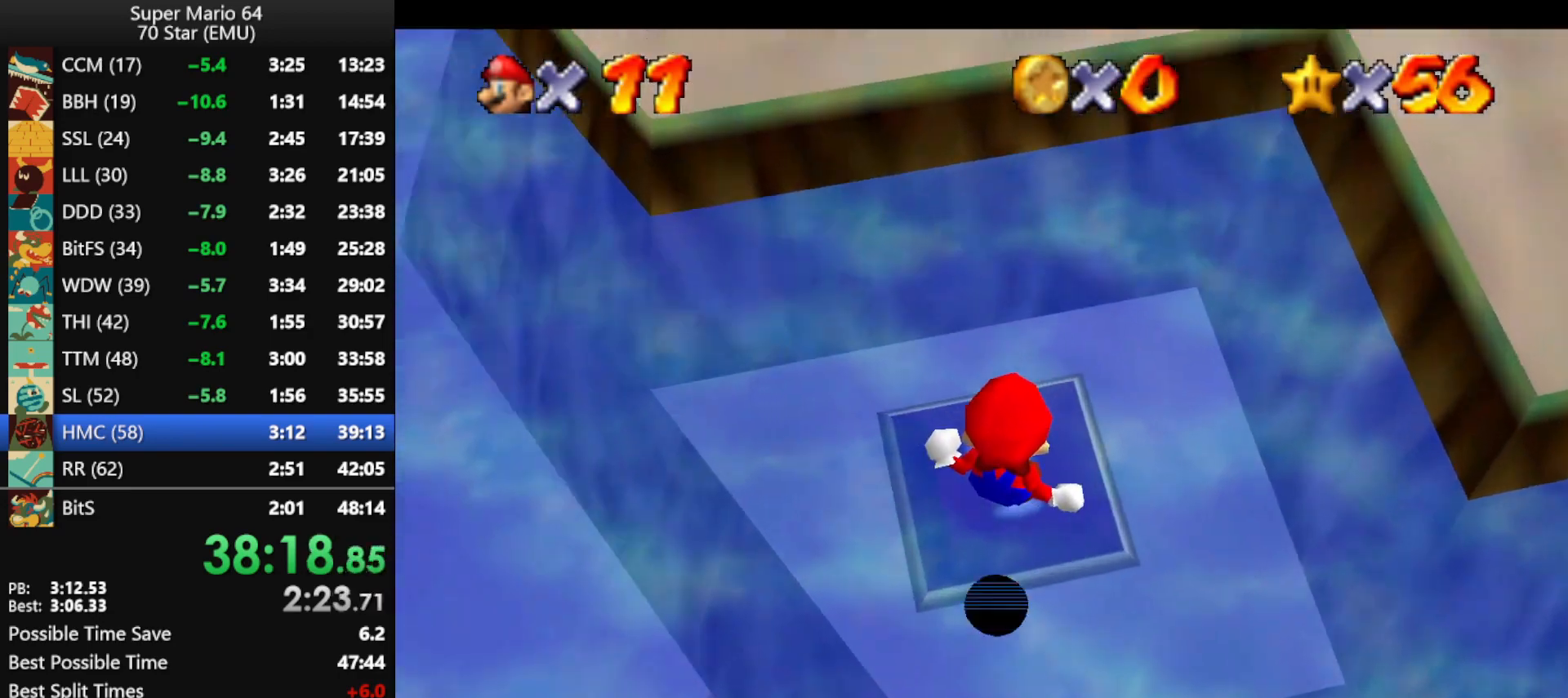
{"buttons": ["A"], "left_stick": "left", "events": [[33, "B", "down"], [33, "left_stick", "up-left"], [167, "B", "up"], [367, "left_stick", "center"], [467, "A", "down"], [467, "left_stick", "left"]]}
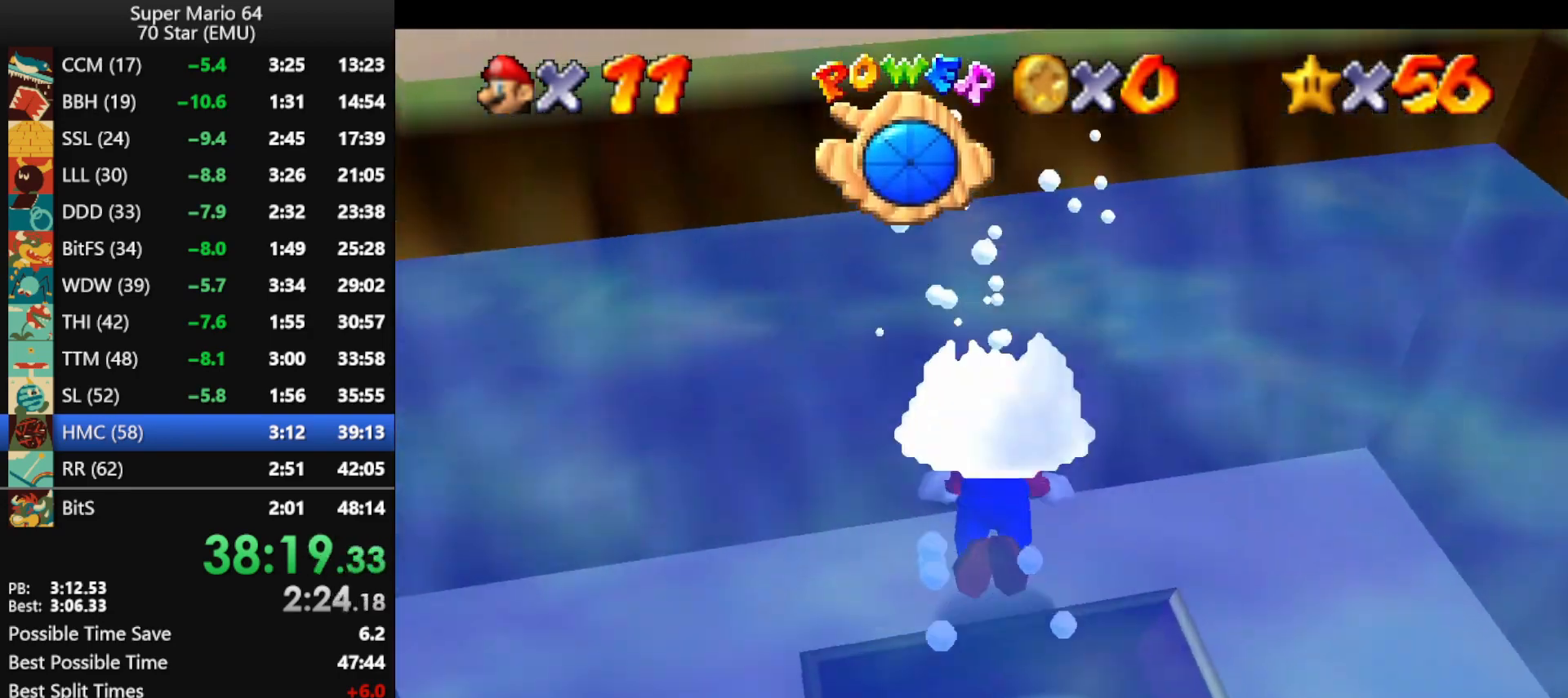
{"buttons": ["A"], "left_stick": "up-left", "events": [[100, "A", "up"], [167, "A", "down"], [267, "A", "up"], [333, "A", "down"], [367, "left_stick", "up-left"], [400, "A", "up"], [433, "A", "down"]]}
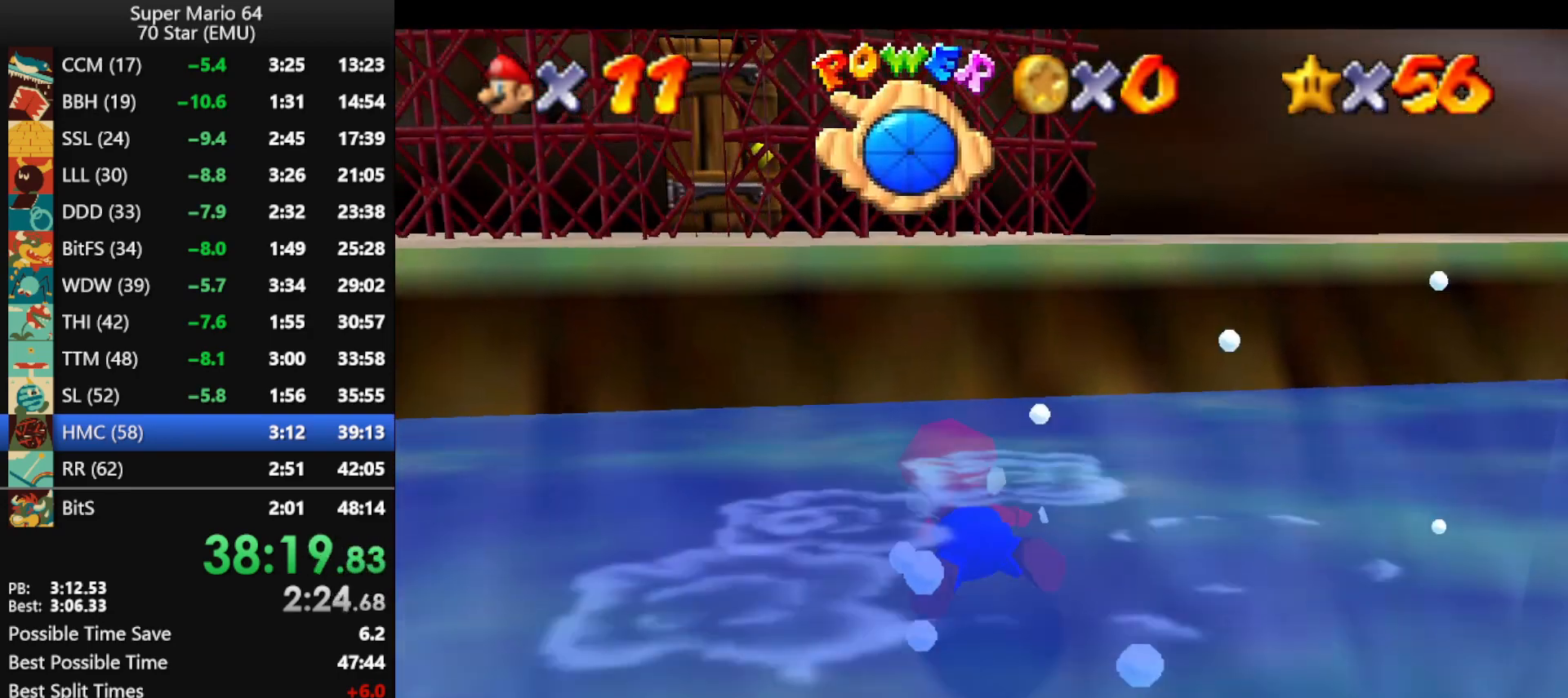
{"buttons": [], "left_stick": "left", "events": [[133, "A", "up"], [300, "A", "down"], [367, "A", "up"], [433, "left_stick", "left"]]}
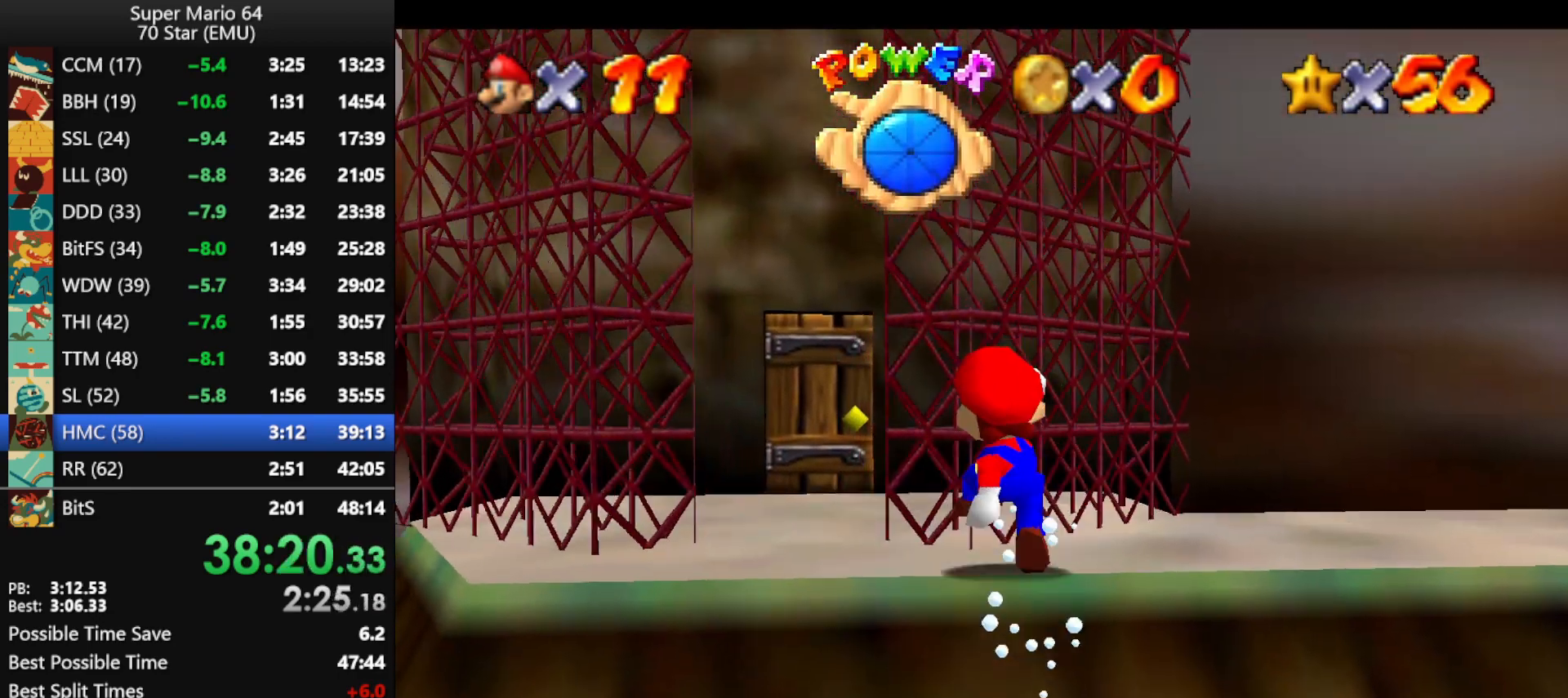
{"buttons": [], "left_stick": "up", "events": [[33, "B", "down"], [100, "B", "up"], [167, "A", "down"], [167, "B", "down"], [300, "left_stick", "up-left"], [333, "B", "up"], [367, "A", "up"], [400, "left_stick", "up"]]}
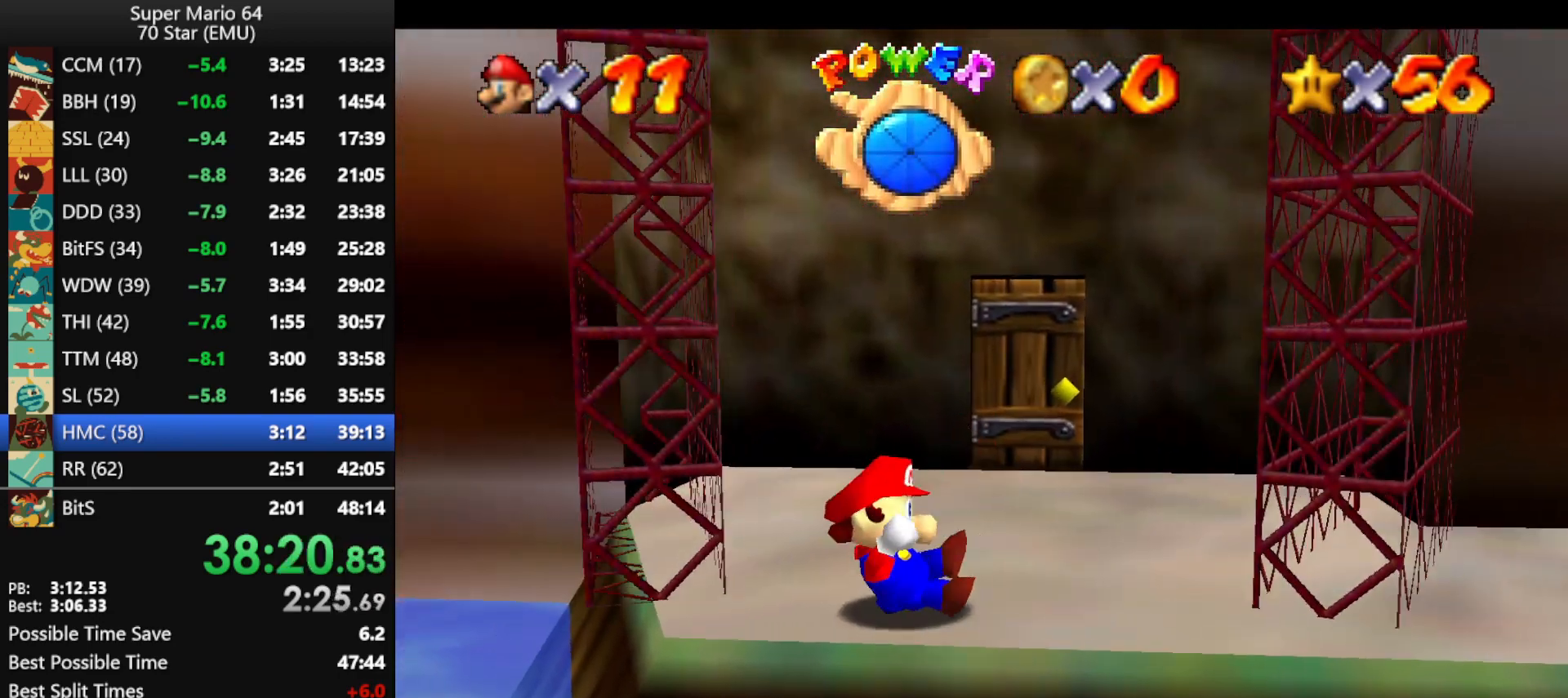
{"buttons": [], "left_stick": "up-right", "events": [[67, "left_stick", "up-right"]]}
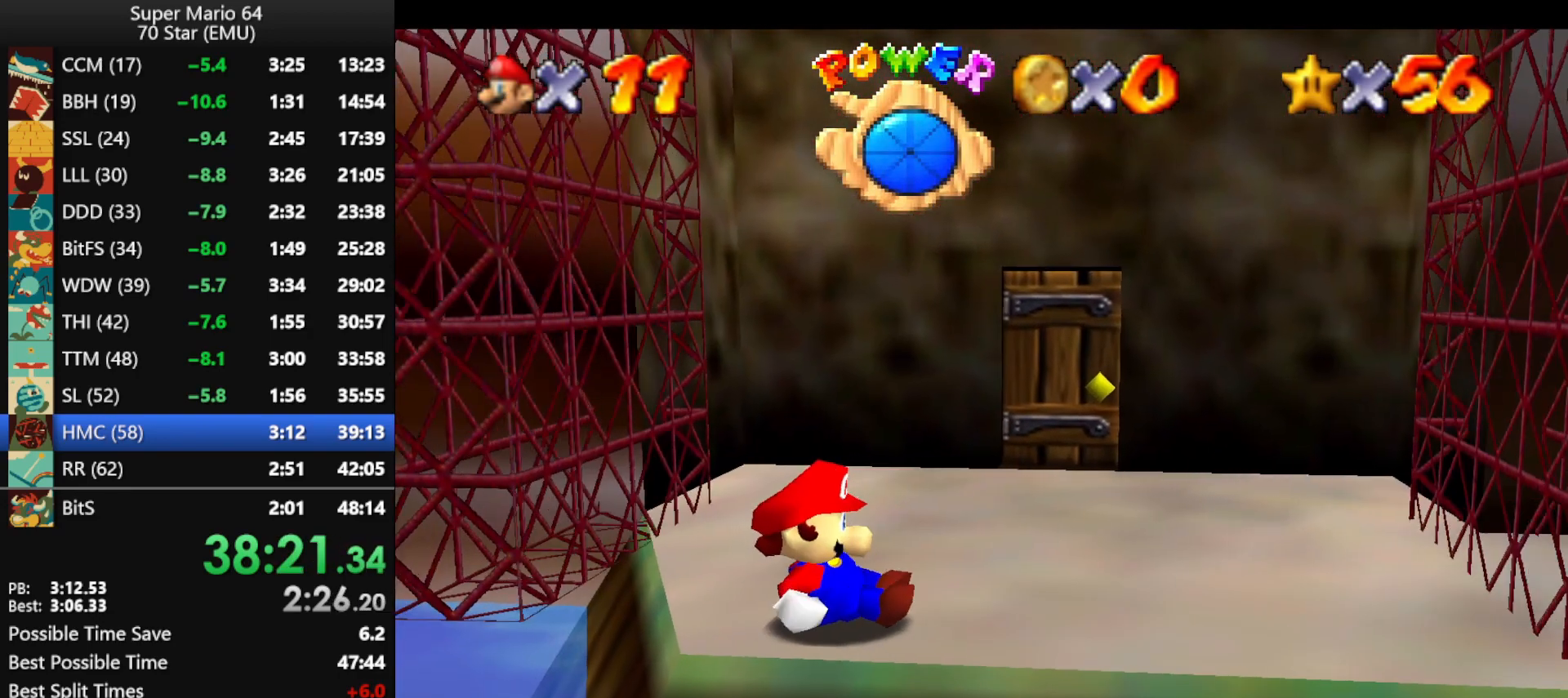
{"buttons": [], "left_stick": "up-right", "events": []}
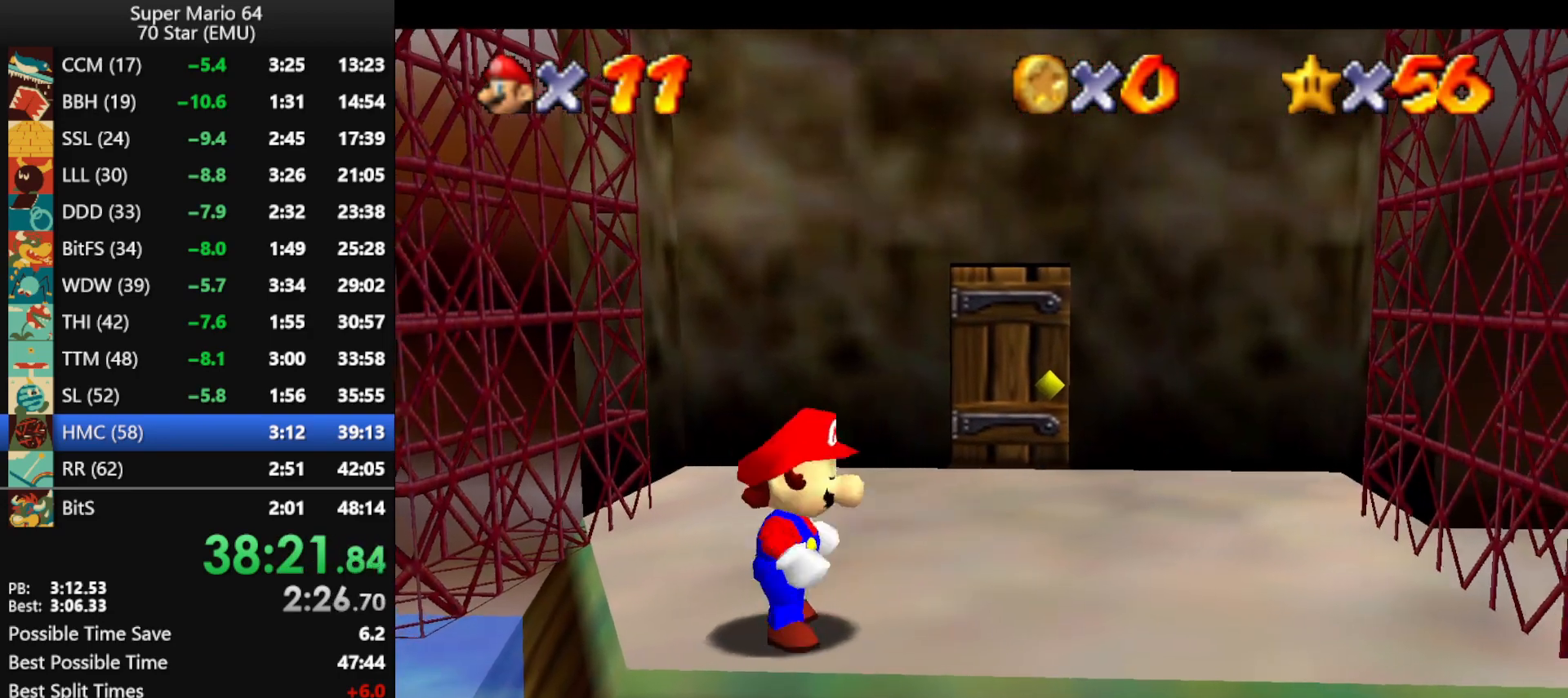
{"buttons": [], "left_stick": "up-right", "events": [[200, "A", "down"], [300, "B", "down"], [367, "B", "up"], [400, "A", "up"]]}
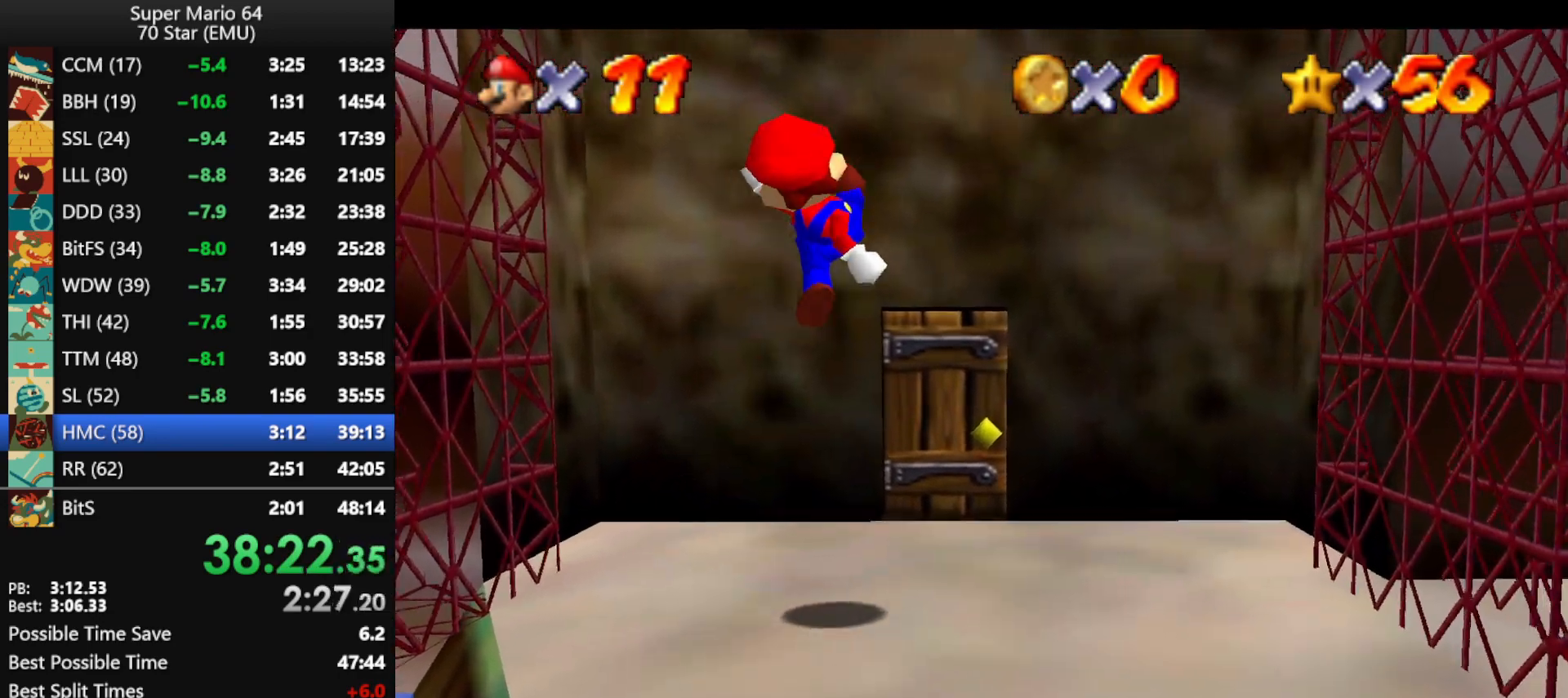
{"buttons": [], "left_stick": "up", "events": [[400, "left_stick", "up"]]}
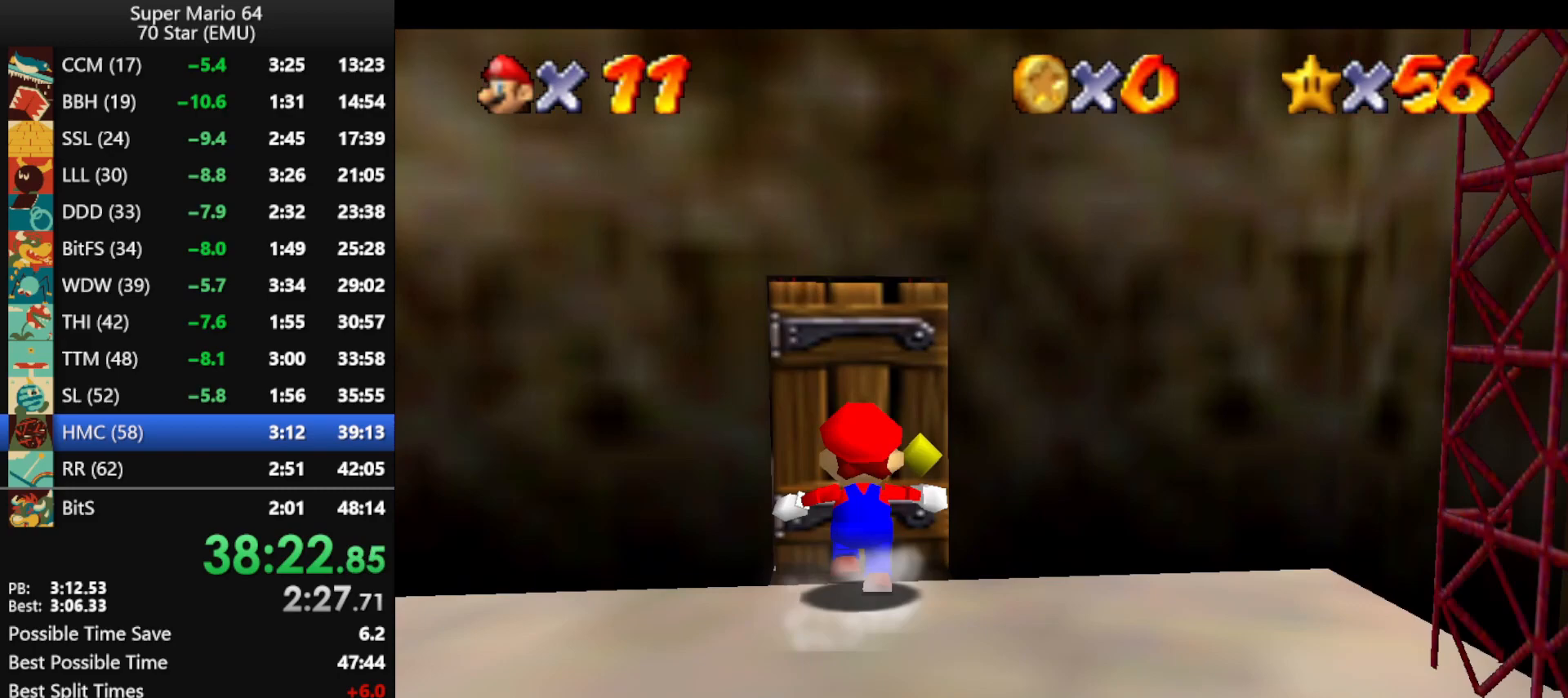
{"buttons": [], "left_stick": "up", "events": []}
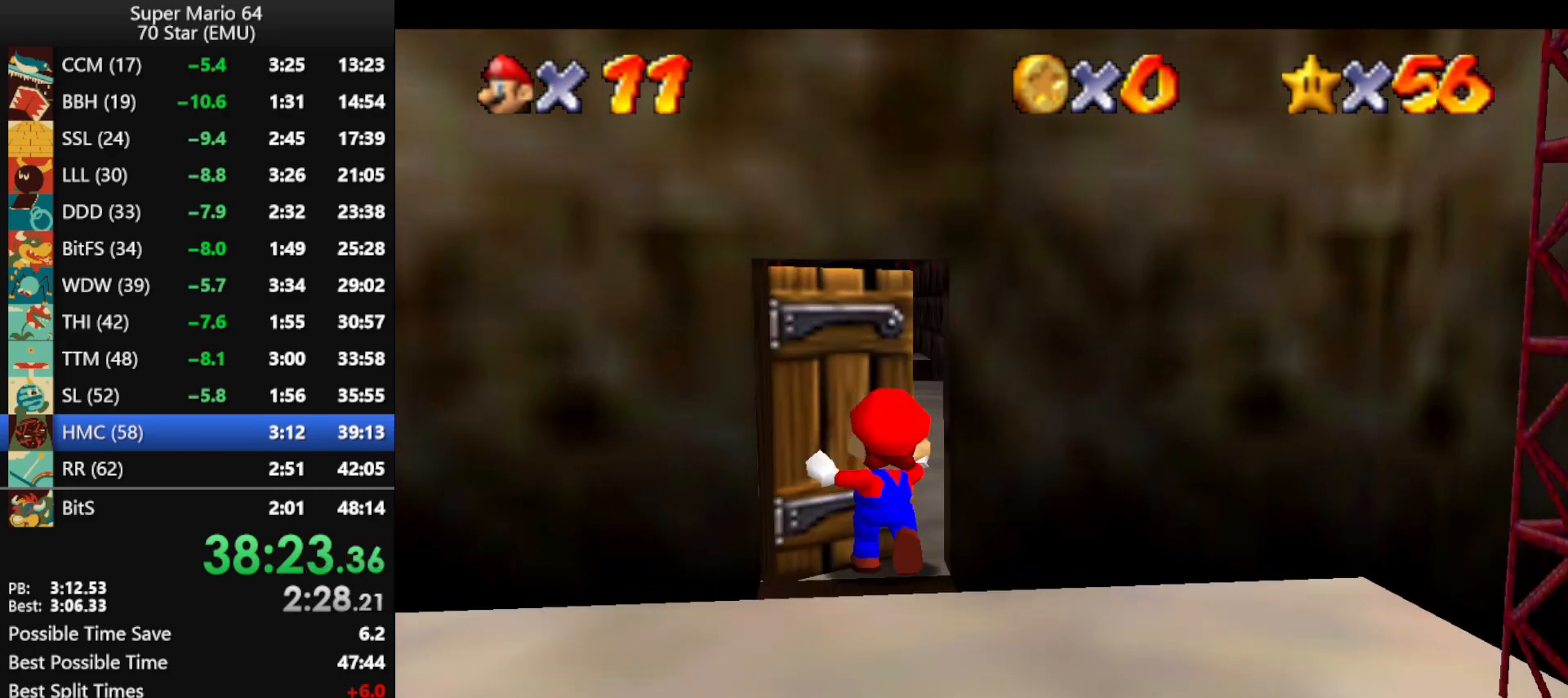
{"buttons": [], "left_stick": "up", "events": []}
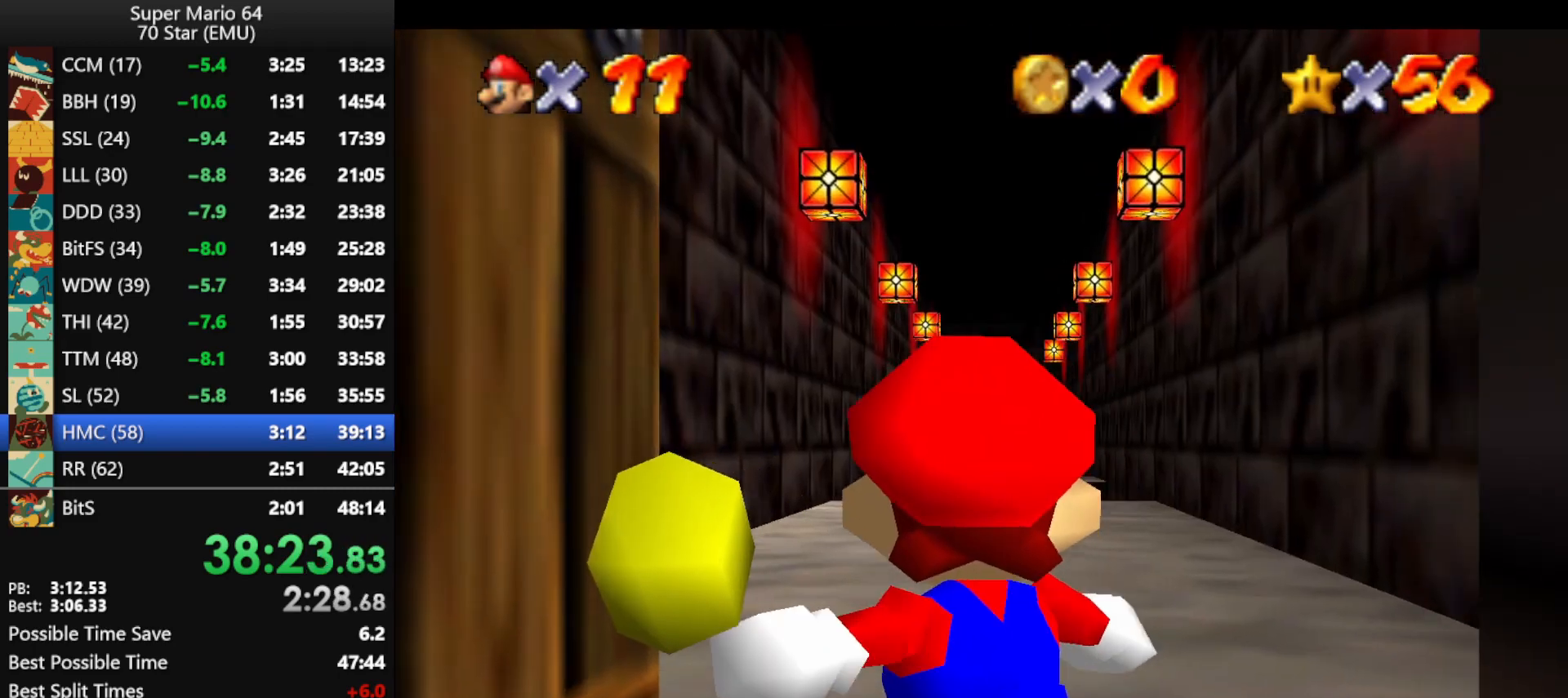
{"buttons": [], "left_stick": "up", "events": []}
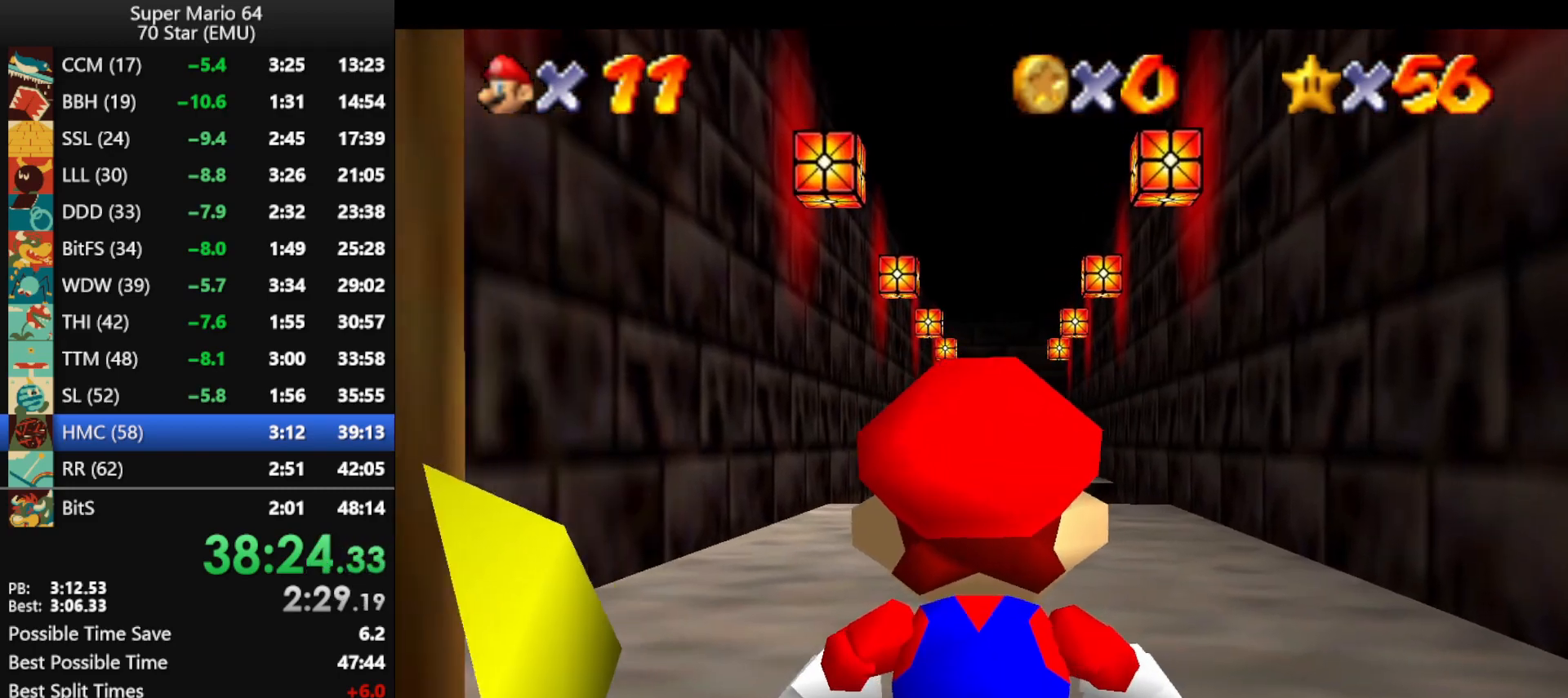
{"buttons": ["Z"], "left_stick": "up", "events": [[500, "Z", "down"]]}
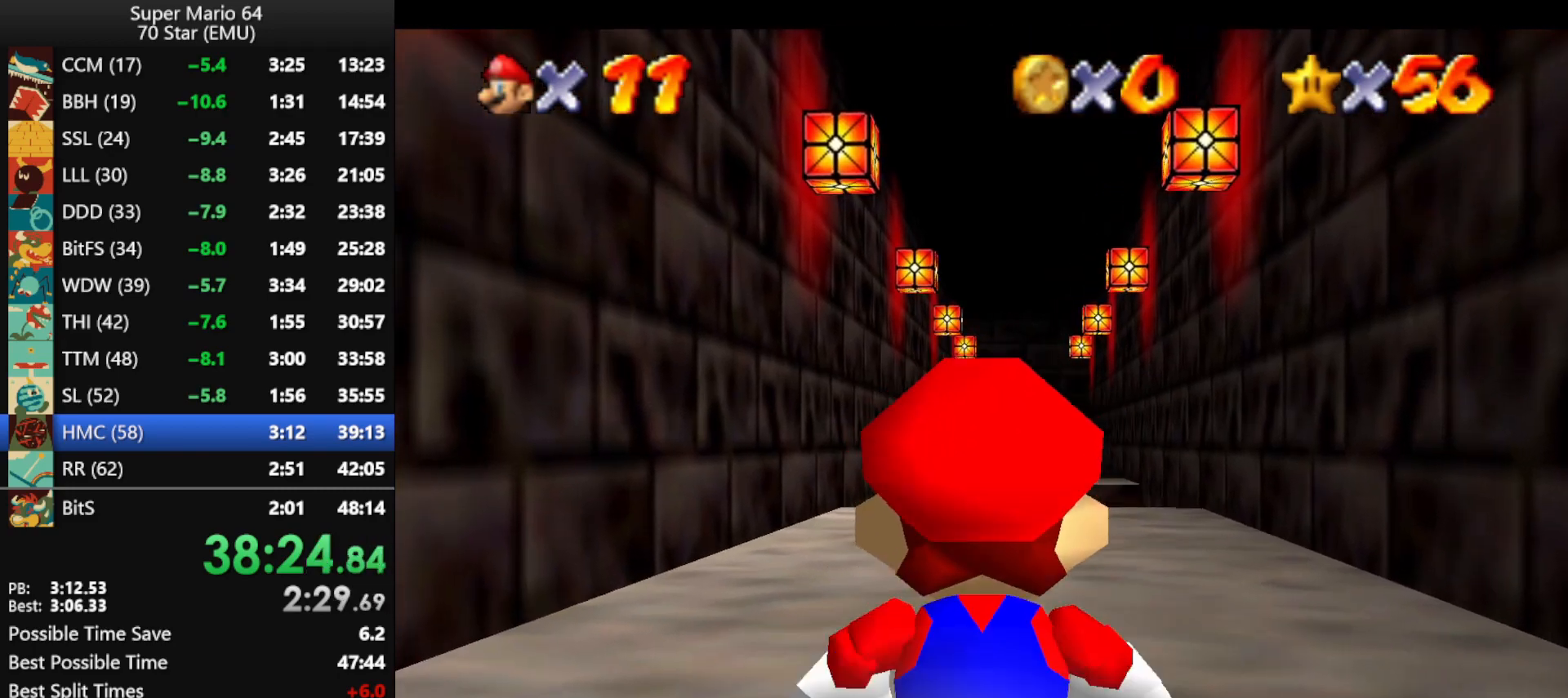
{"buttons": ["Z"], "left_stick": "up", "events": [[67, "A", "down"], [233, "A", "up"]]}
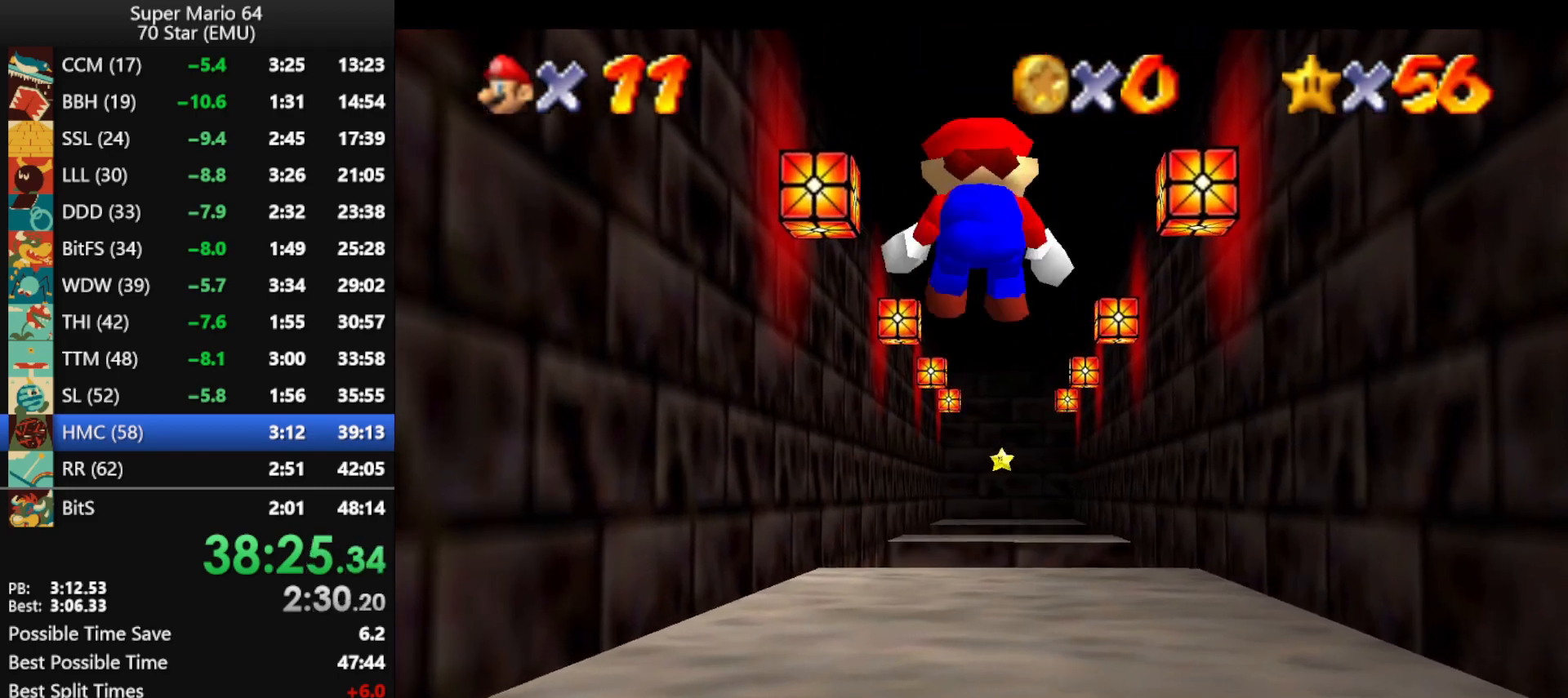
{"buttons": ["Z"], "left_stick": "up", "events": []}
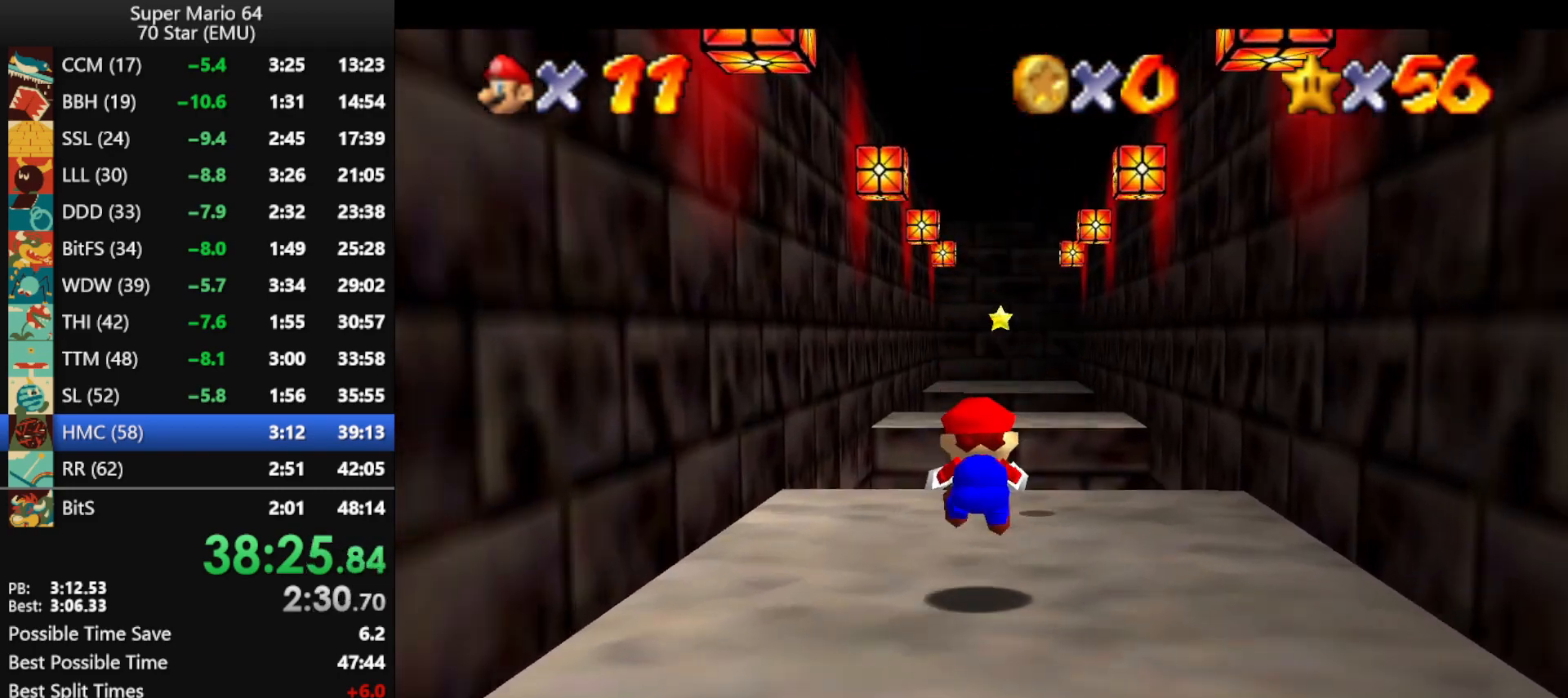
{"buttons": ["A", "Z"], "left_stick": "up", "events": [[167, "A", "down"]]}
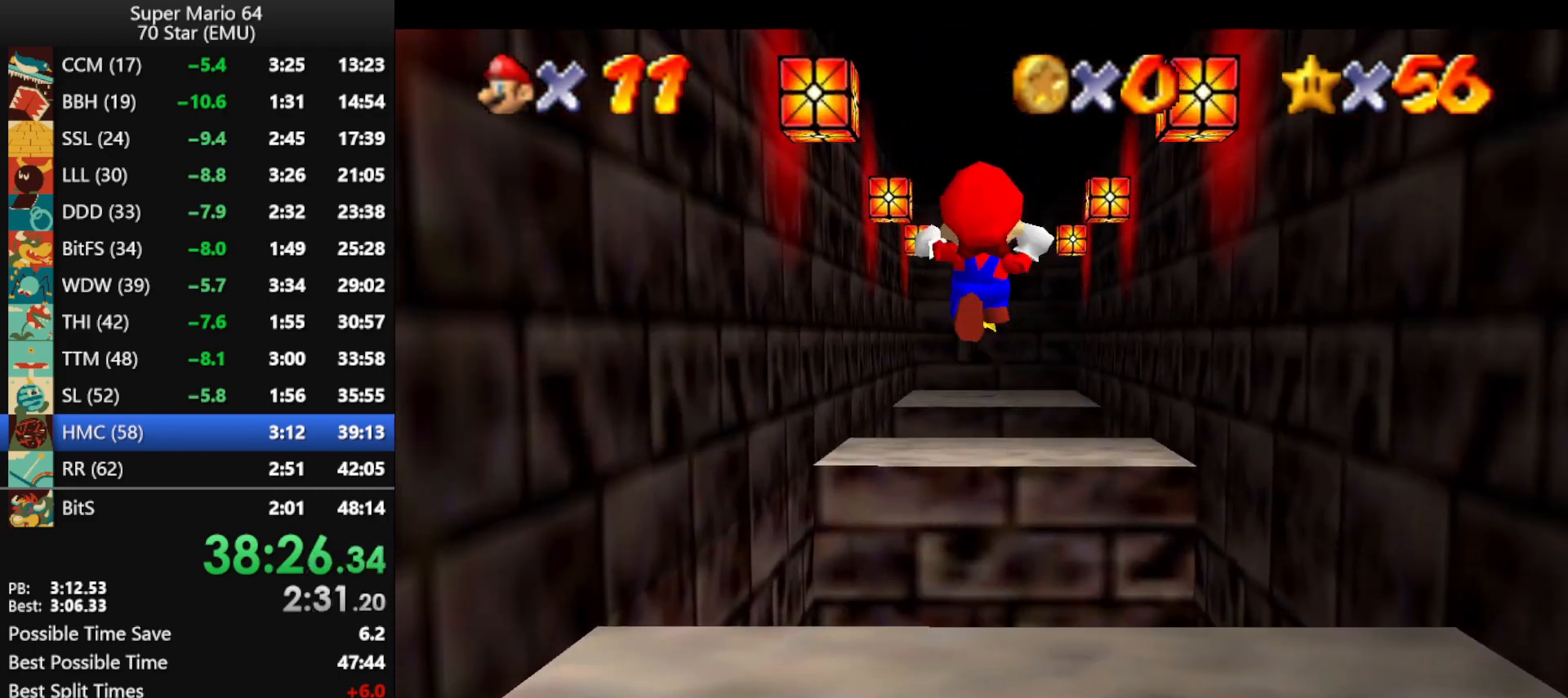
{"buttons": ["Z"], "left_stick": "up", "events": [[67, "A", "up"]]}
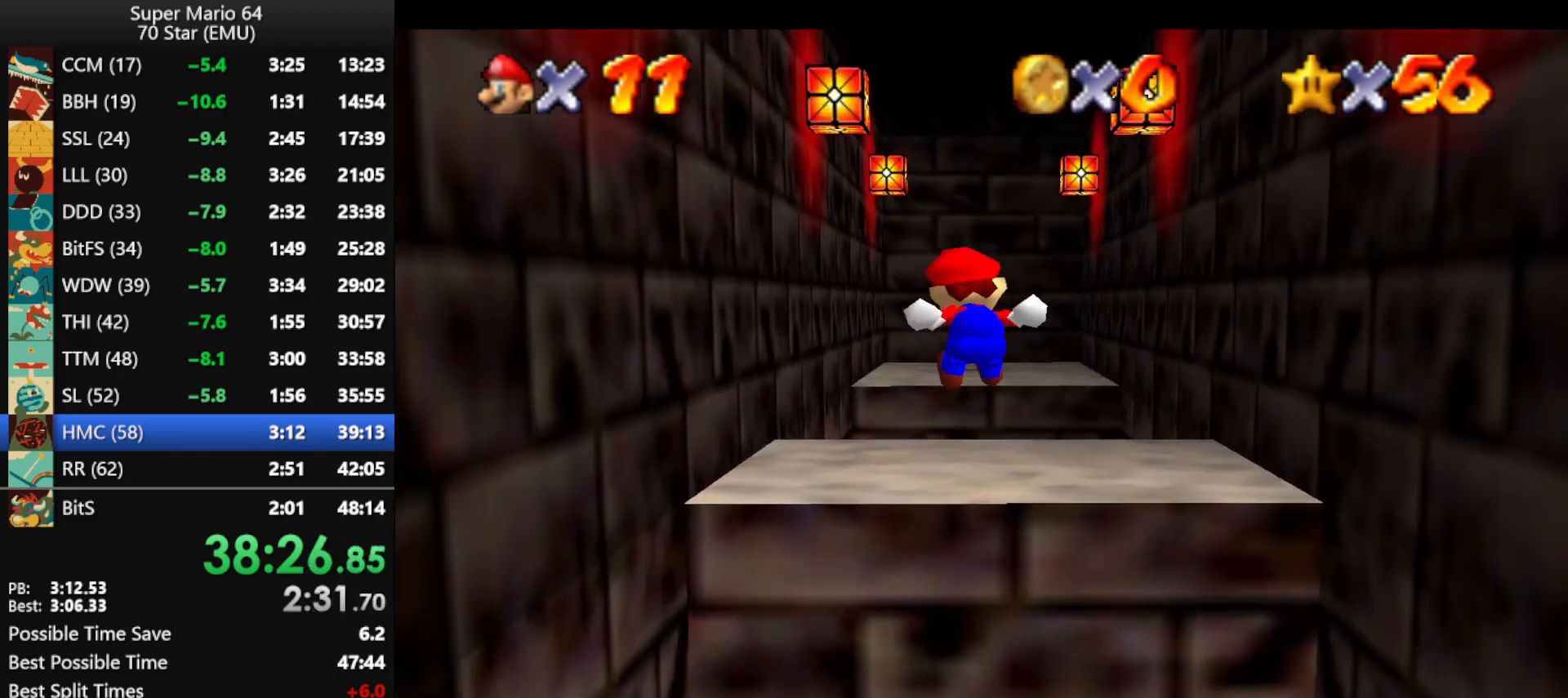
{"buttons": ["A", "Z"], "left_stick": "up", "events": [[267, "A", "down"]]}
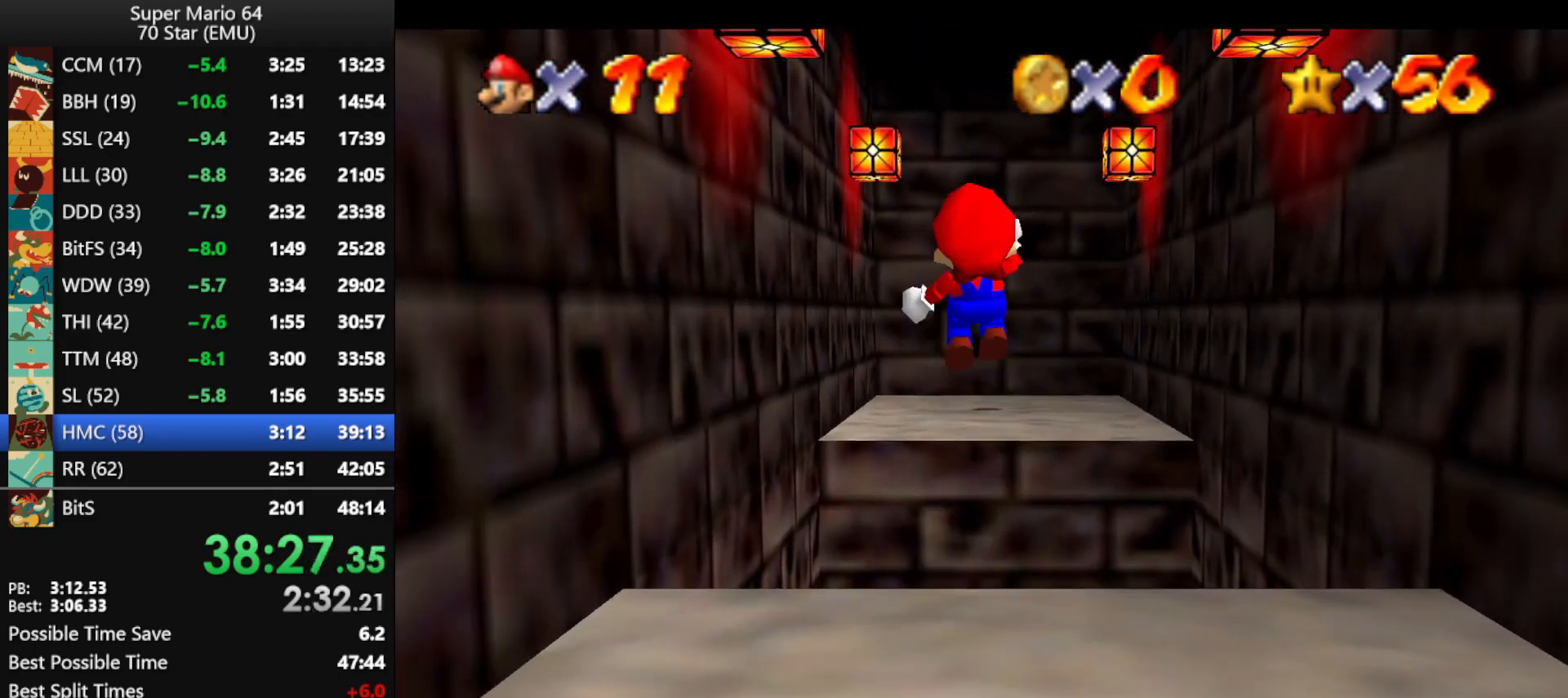
{"buttons": [], "left_stick": "up", "events": [[233, "Z", "up"], [267, "A", "up"]]}
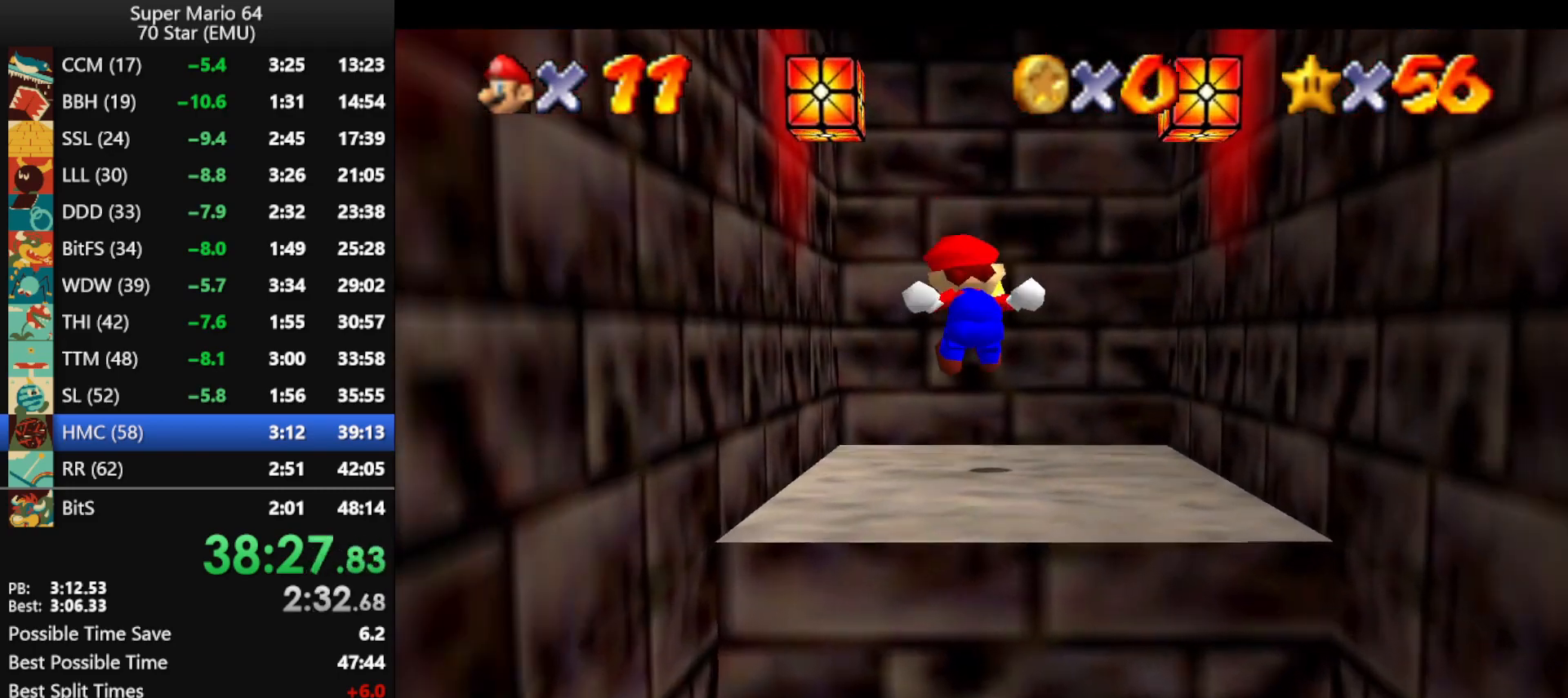
{"buttons": [], "left_stick": "up", "events": []}
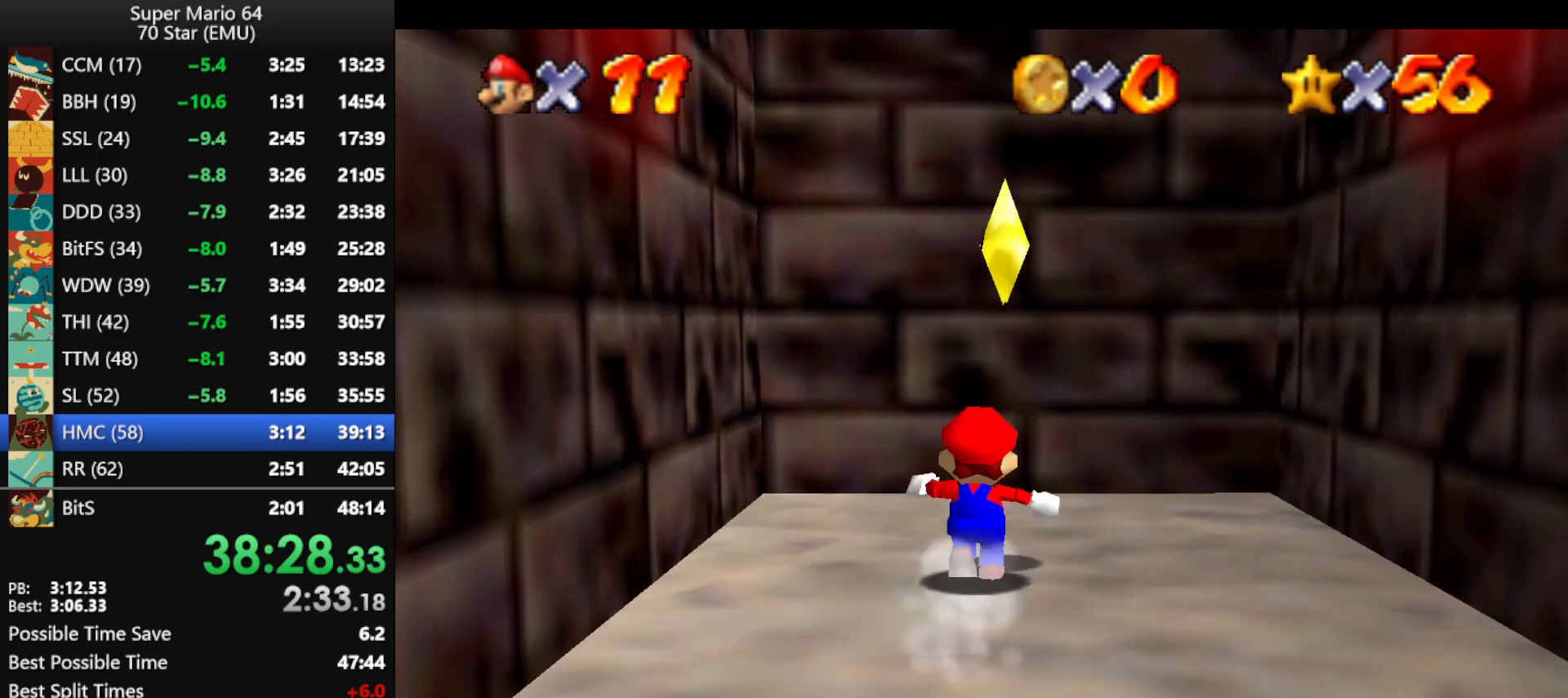
{"buttons": [], "left_stick": "center", "events": [[33, "A", "down"], [100, "A", "up"], [100, "Z", "down"], [200, "Z", "up"], [467, "left_stick", "center"]]}